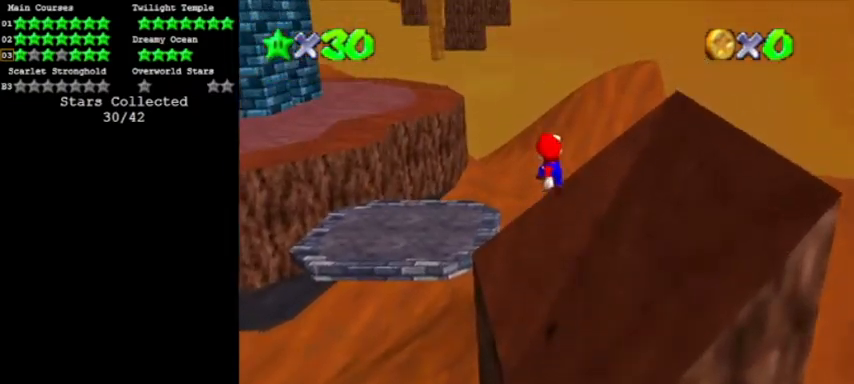
Gameplay with a controller (Nintendo layout); each line is a JSON object with the inputs held at the frame after it. "events" lists button and stick changes between this image and that frame as [ms after this image, input, new state], when the widget could be followed in between. Not read: L3 R3 left_stick.
{"buttons": [], "events": [[434, "A", "up"]]}
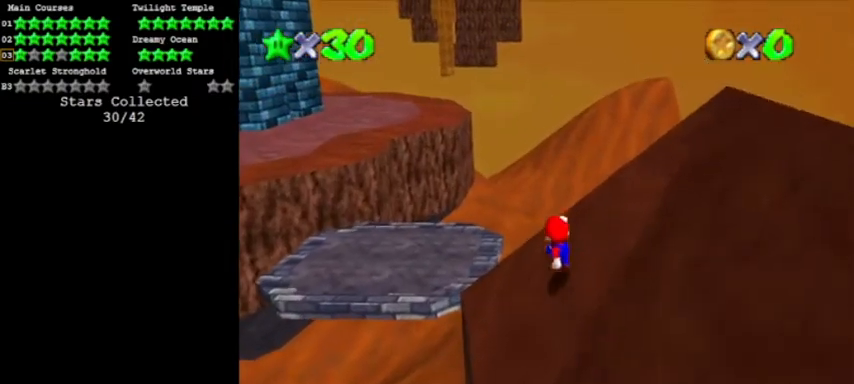
{"buttons": ["A"]}
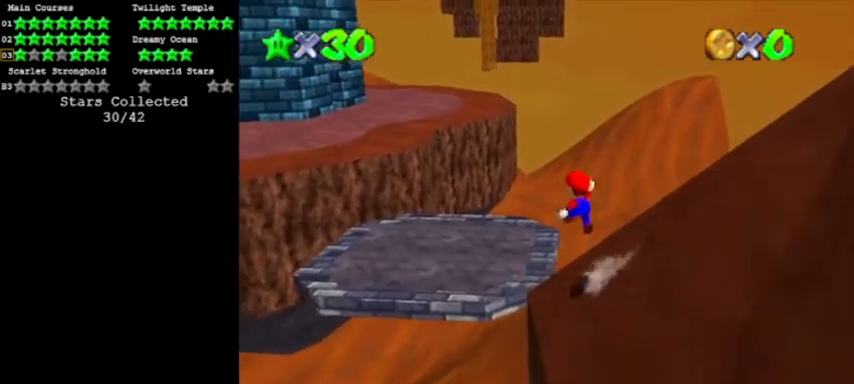
{"buttons": ["A"], "events": [[233, "C_RIGHT", "down"], [367, "C_RIGHT", "up"]]}
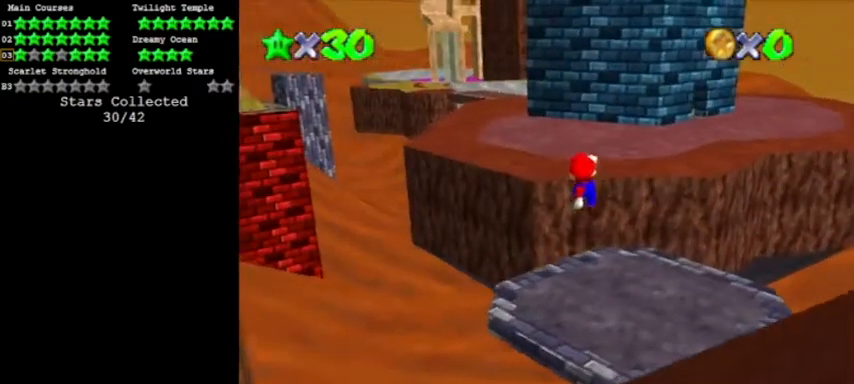
{"buttons": [], "events": [[167, "B", "down"], [301, "A", "up"], [367, "B", "up"]]}
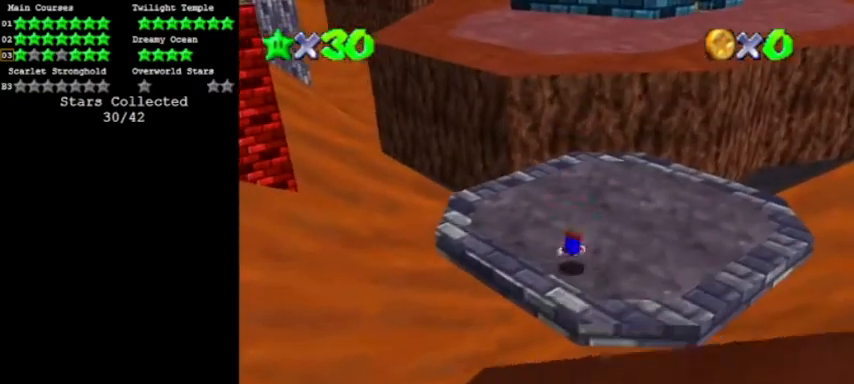
{"buttons": [], "events": [[66, "B", "down"], [100, "A", "down"], [233, "B", "up"], [300, "A", "up"]]}
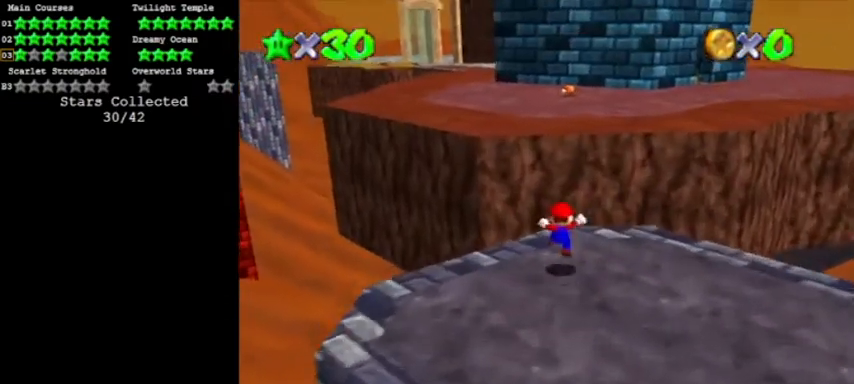
{"buttons": ["A"], "events": [[167, "Z", "down"], [234, "A", "down"], [401, "Z", "up"]]}
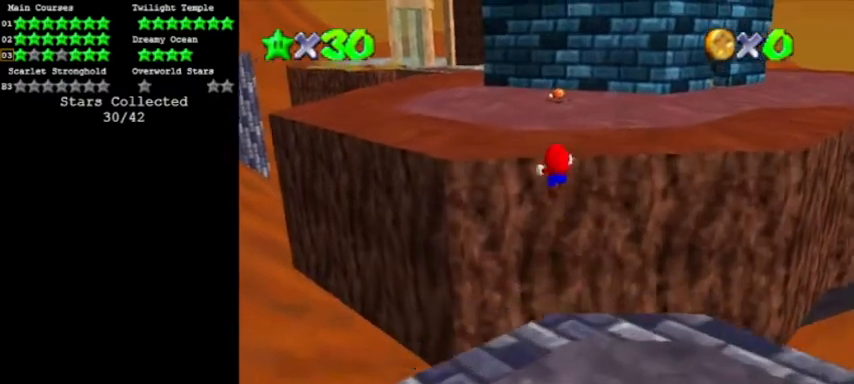
{"buttons": [], "events": [[100, "A", "up"]]}
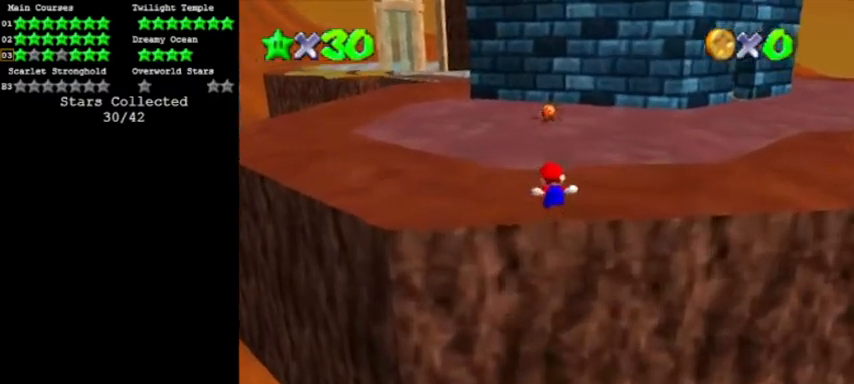
{"buttons": ["A", "B"]}
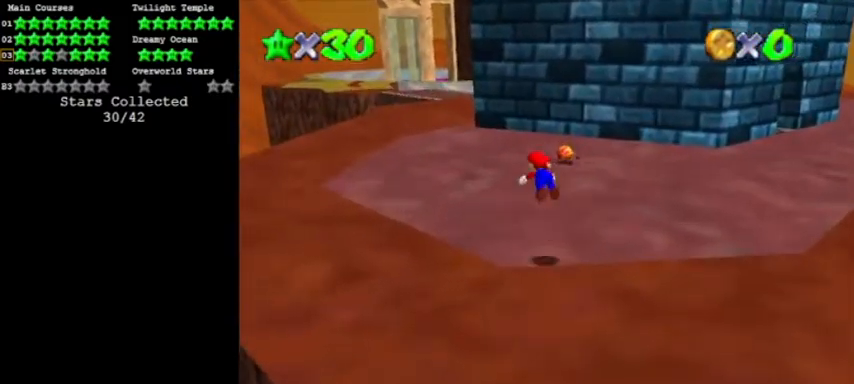
{"buttons": ["A"], "events": [[33, "B", "up"], [167, "R1", "down"], [267, "R1", "up"], [333, "C_DOWN", "down"], [500, "C_DOWN", "up"]]}
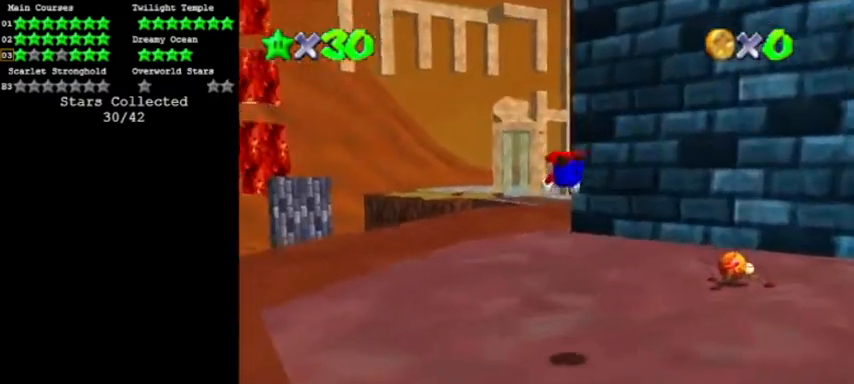
{"buttons": ["A", "B"], "events": [[200, "A", "up"], [301, "B", "down"], [334, "A", "down"]]}
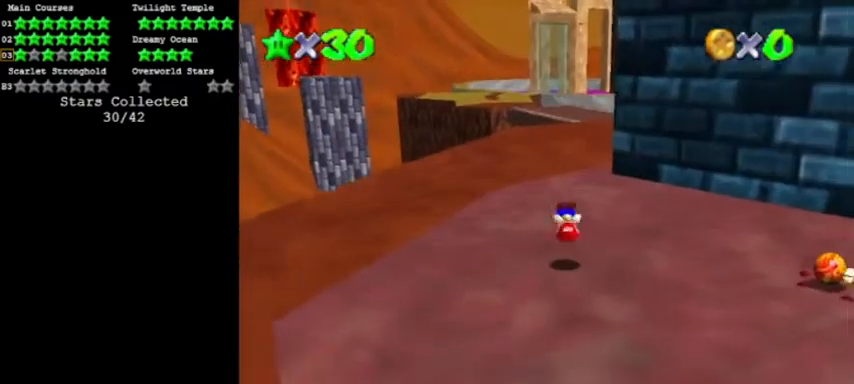
{"buttons": ["A", "B"]}
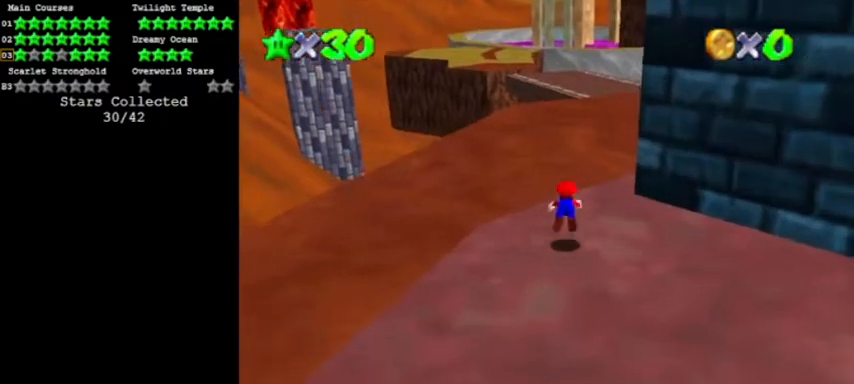
{"buttons": ["A"], "events": [[167, "B", "up"], [234, "A", "up"], [301, "A", "down"], [301, "B", "down"], [501, "B", "up"]]}
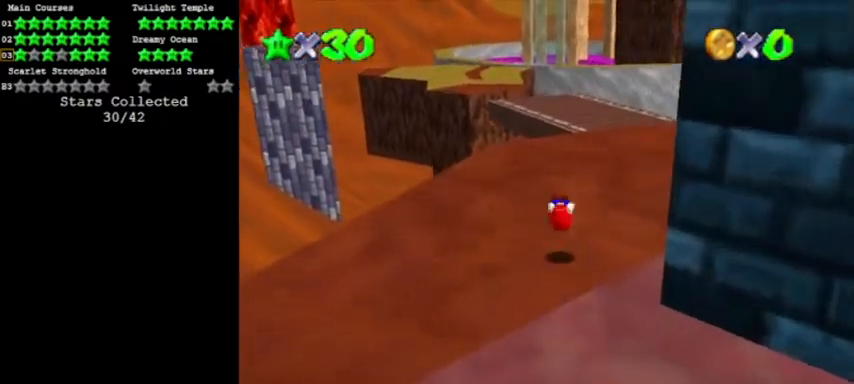
{"buttons": ["A", "B"], "events": [[200, "A", "up"], [400, "A", "down"], [400, "B", "down"]]}